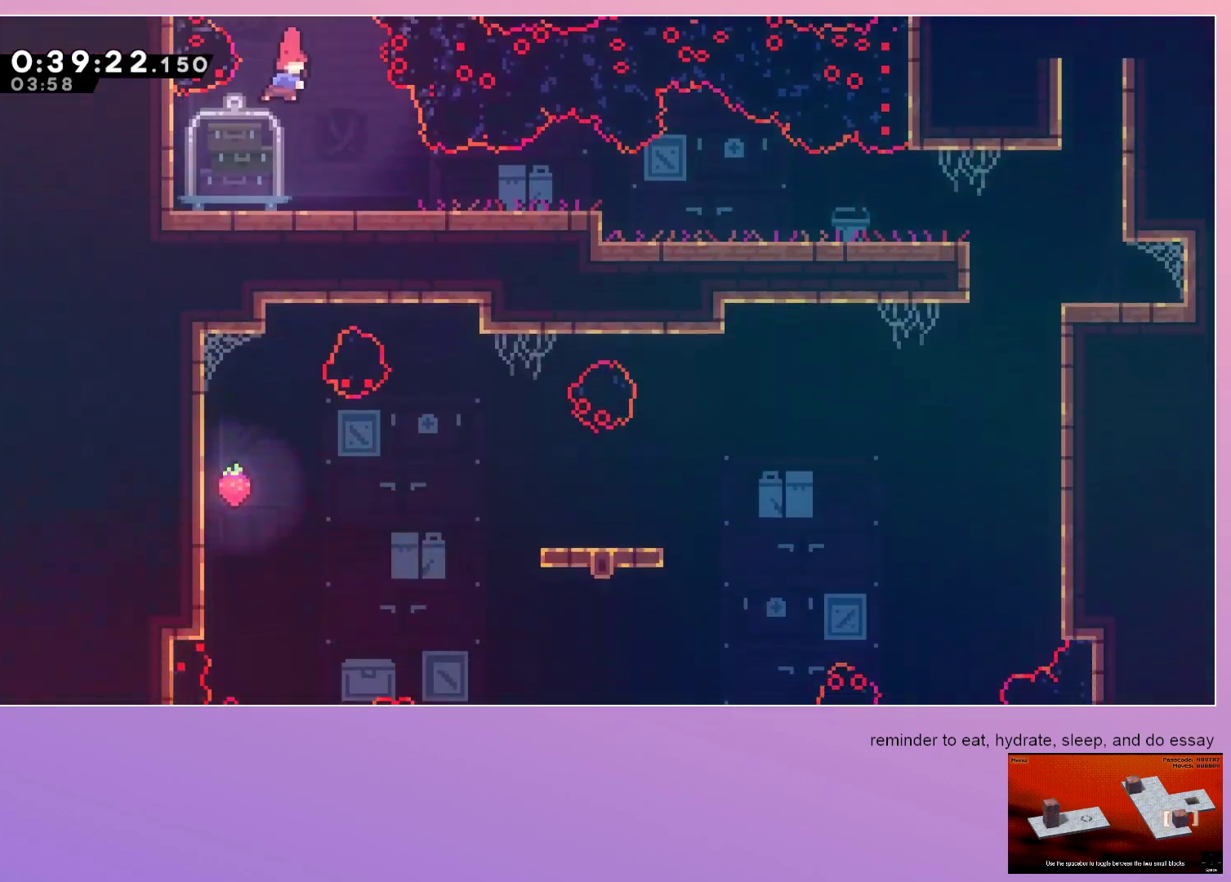
Gameplay with keyboard; each line is a JSON object with the keys held at the frame after it. "events" lists presses ("down") and releases ("up") of "dash", "down", "grab", "jump", "left", "menu", "right" and "up" between this image and that frame as [ms after this image, input, new state], when the widget could be followed in between. No other keys are recorded. Mouse input is not recorded. Key names are as the overlay labels them; some are game actions (e.g. jump) rather than physical keys.
{"keys": ["down", "right"], "events": [[350, "dash", "down"], [500, "dash", "up"]]}
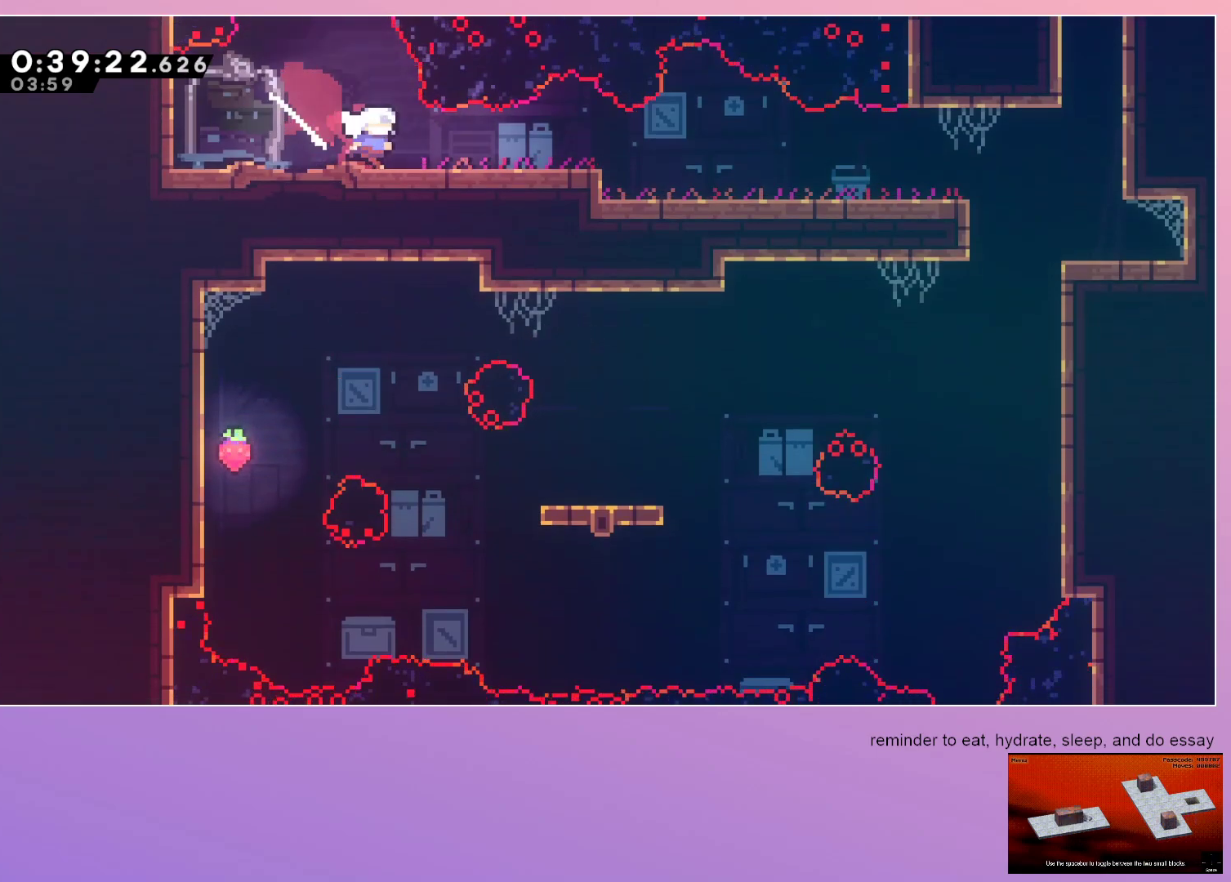
{"keys": ["down", "jump", "right"], "events": [[50, "jump", "down"], [133, "jump", "up"], [283, "dash", "down"], [417, "dash", "up"], [467, "jump", "down"]]}
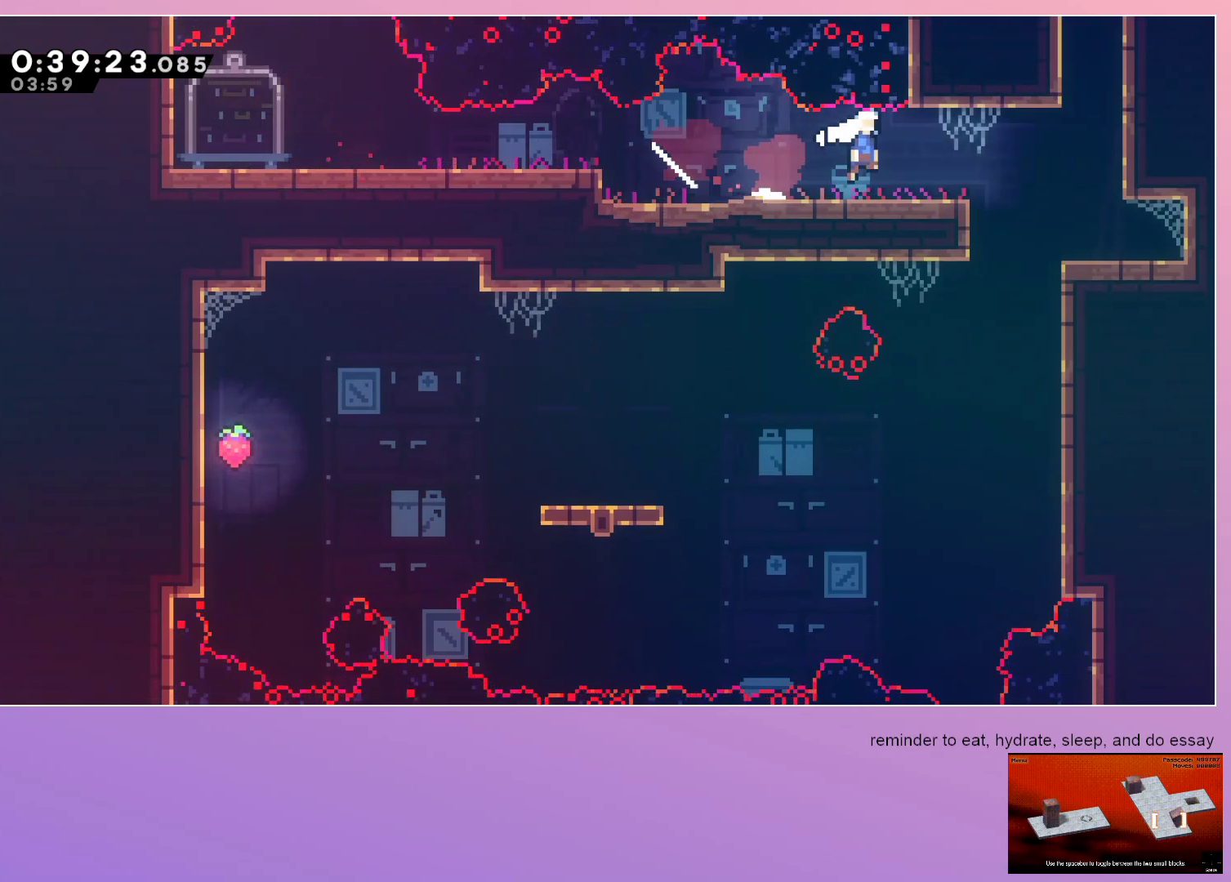
{"keys": ["dash", "down", "jump", "left"], "events": [[17, "jump", "up"], [150, "dash", "down"], [283, "dash", "up"], [283, "left", "down"], [283, "right", "up"], [333, "jump", "down"], [383, "dash", "down"]]}
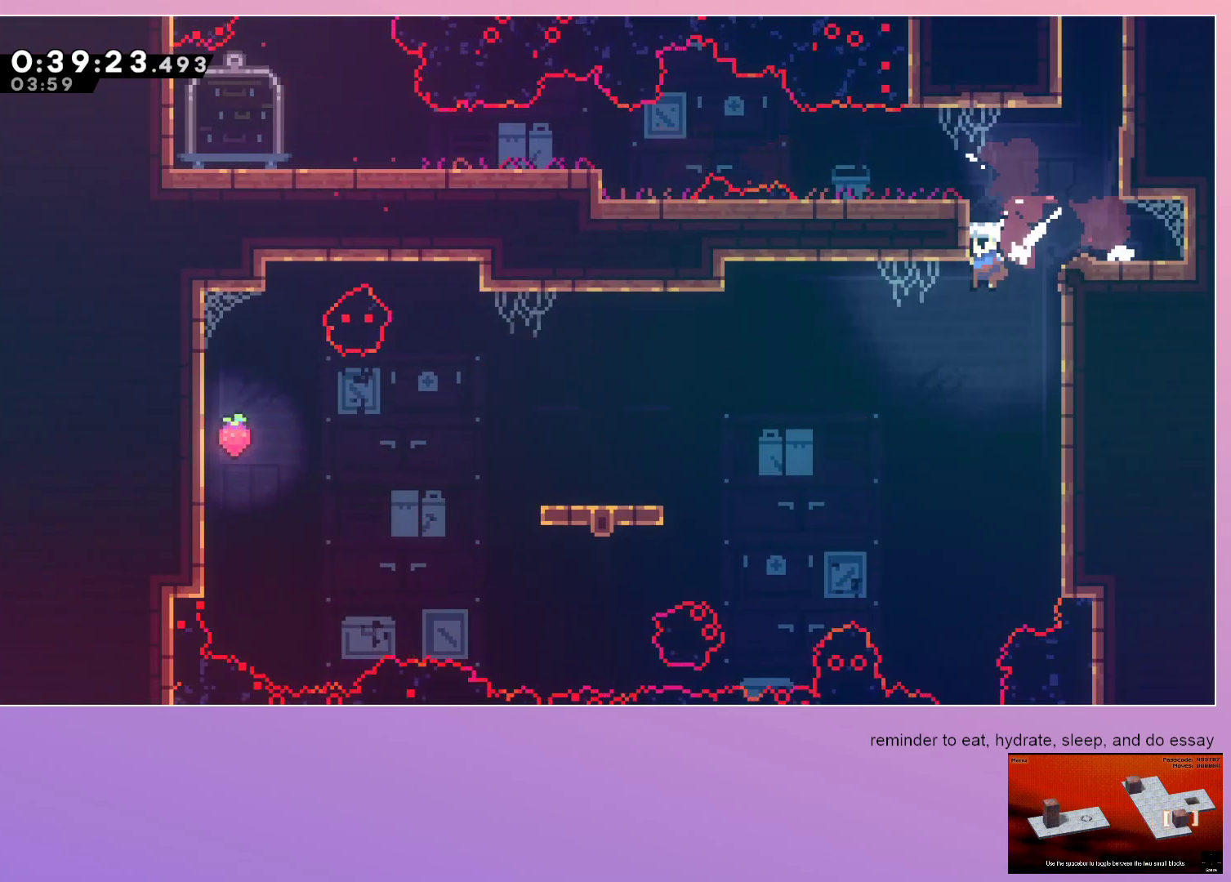
{"keys": ["jump", "left"], "events": [[117, "dash", "up"], [117, "jump", "up"], [267, "dash", "down"], [417, "dash", "up"], [450, "down", "up"], [500, "jump", "down"]]}
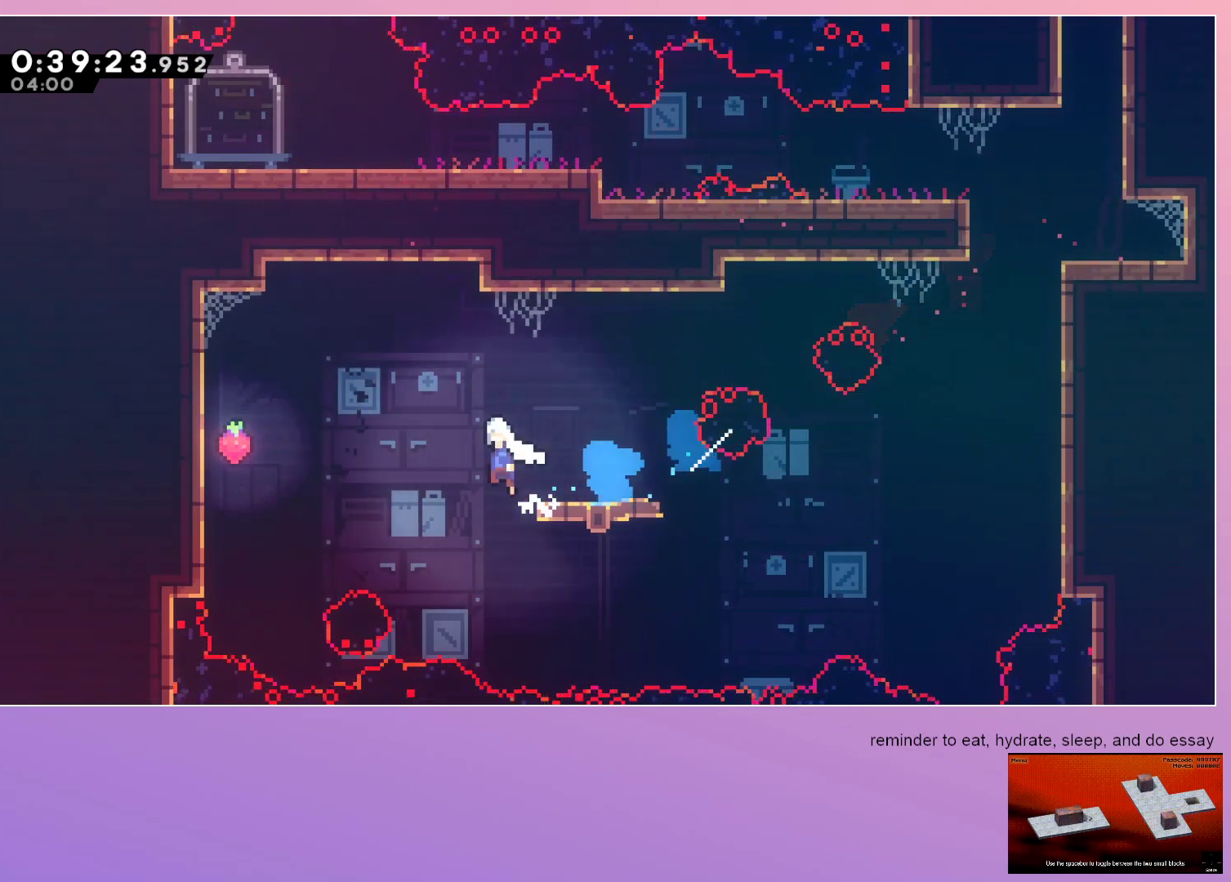
{"keys": ["jump", "up"], "events": [[283, "dash", "down"], [283, "left", "up"], [333, "jump", "up"], [333, "up", "down"], [467, "dash", "up"], [467, "jump", "down"]]}
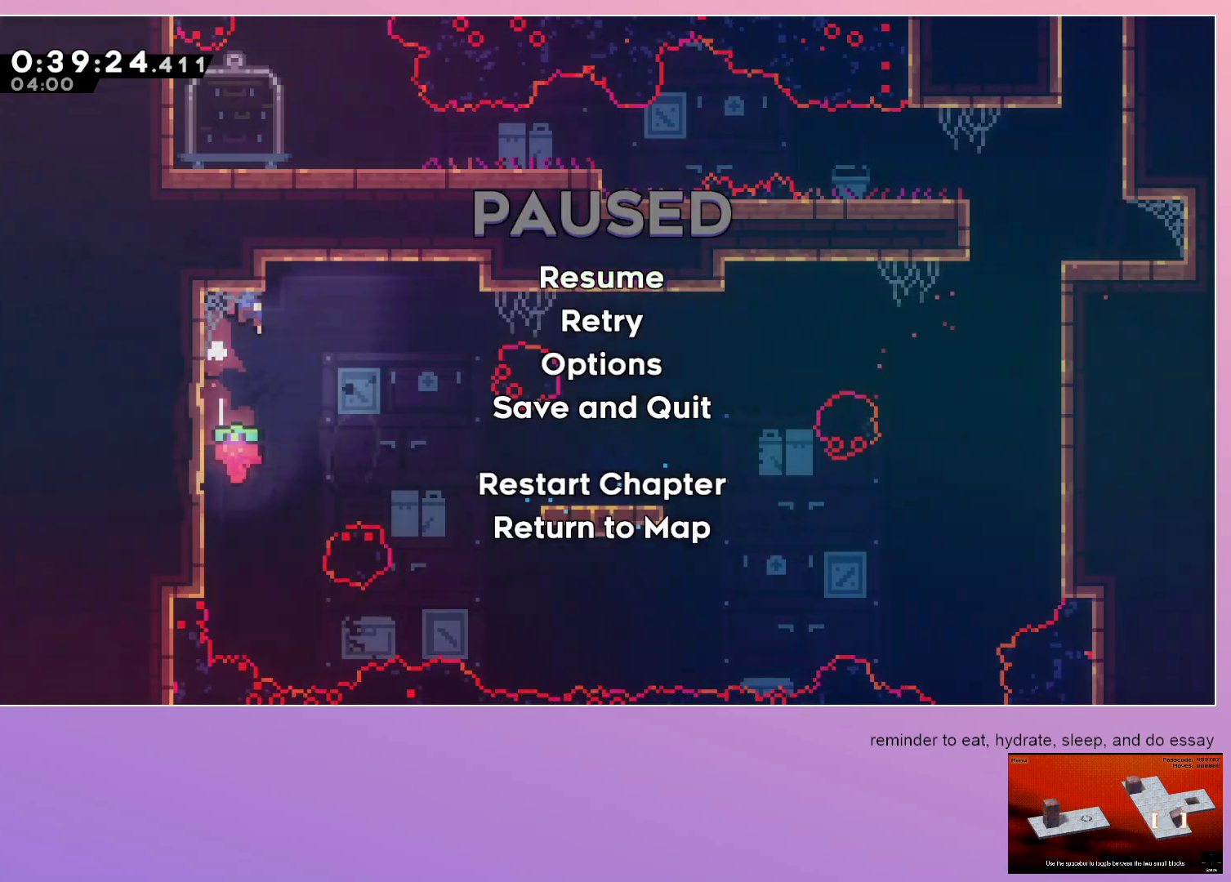
{"keys": ["jump", "up"], "events": [[17, "menu", "down"], [150, "menu", "up"], [250, "menu", "down"], [350, "menu", "up"], [433, "menu", "down"], [483, "menu", "up"]]}
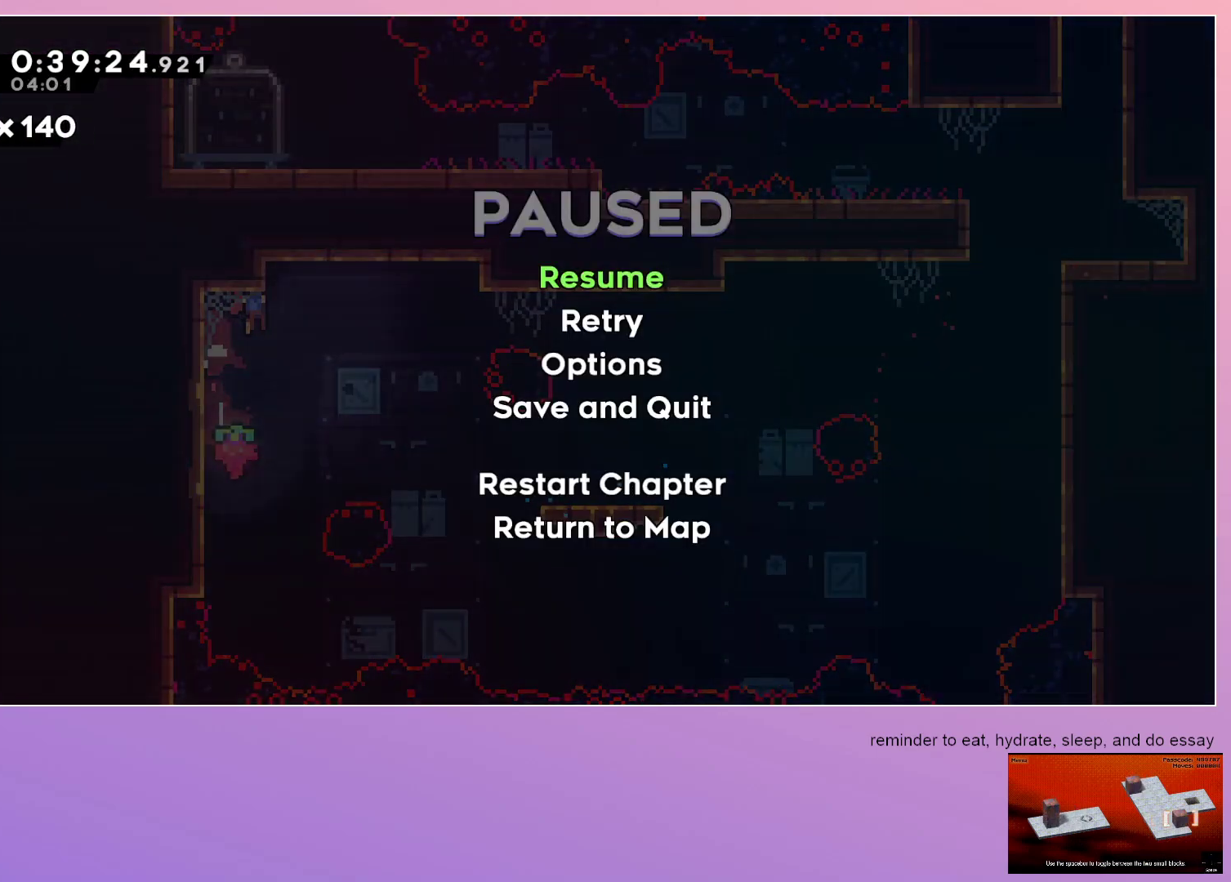
{"keys": ["jump", "menu", "up"], "events": [[83, "menu", "down"], [167, "menu", "up"], [267, "menu", "down"], [317, "menu", "up"], [450, "menu", "down"]]}
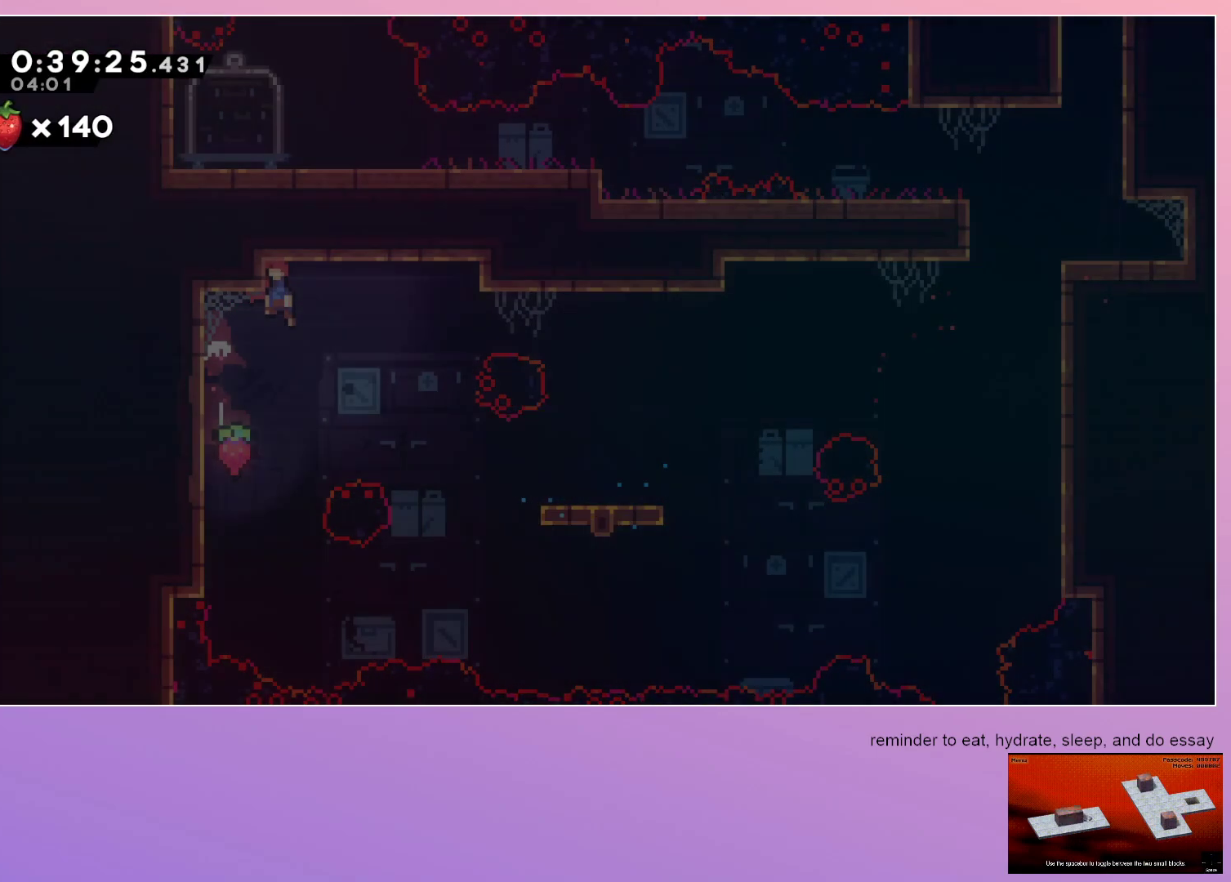
{"keys": ["jump", "menu", "up"], "events": [[33, "menu", "up"], [150, "menu", "down"], [233, "menu", "up"], [333, "menu", "down"], [417, "menu", "up"], [467, "menu", "down"]]}
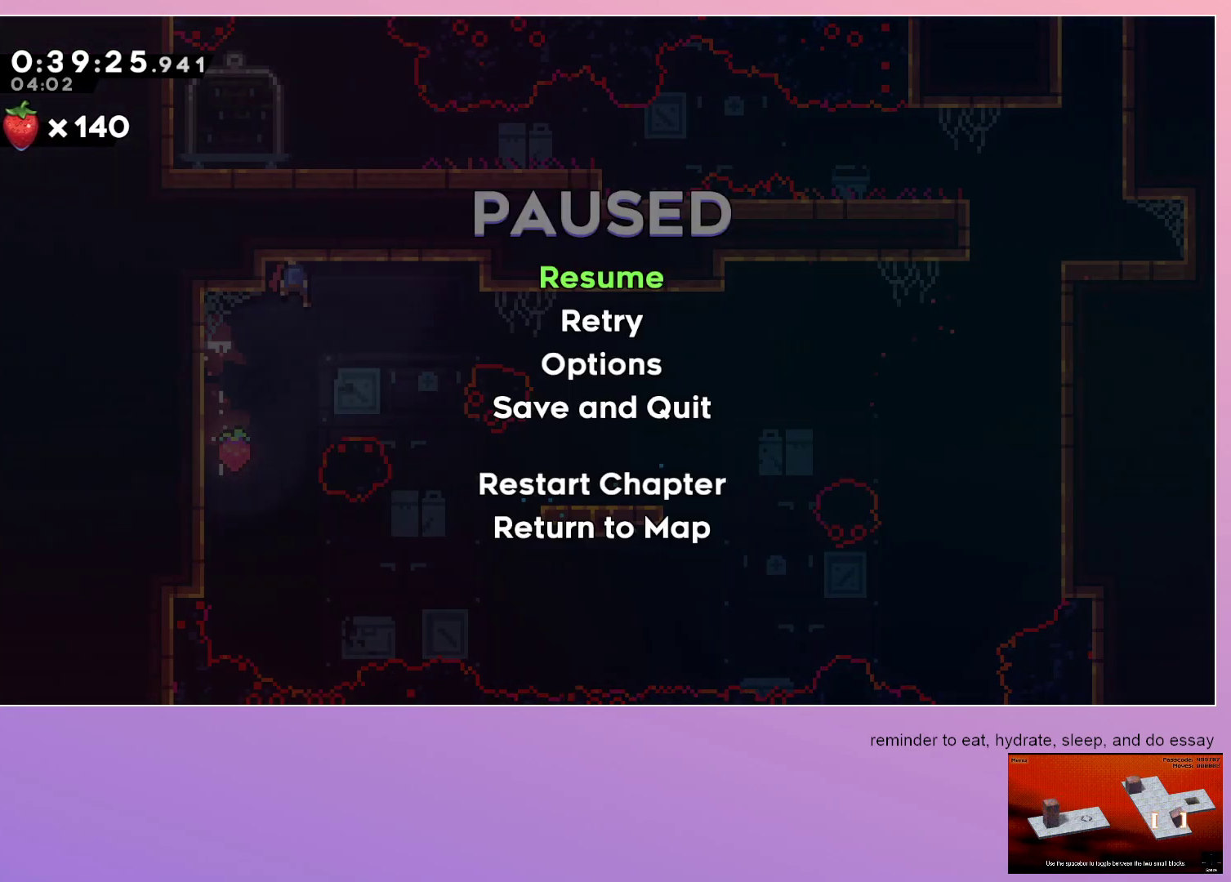
{"keys": ["down", "menu"], "events": [[117, "menu", "up"], [150, "up", "up"], [250, "down", "down"], [250, "jump", "up"], [483, "menu", "down"]]}
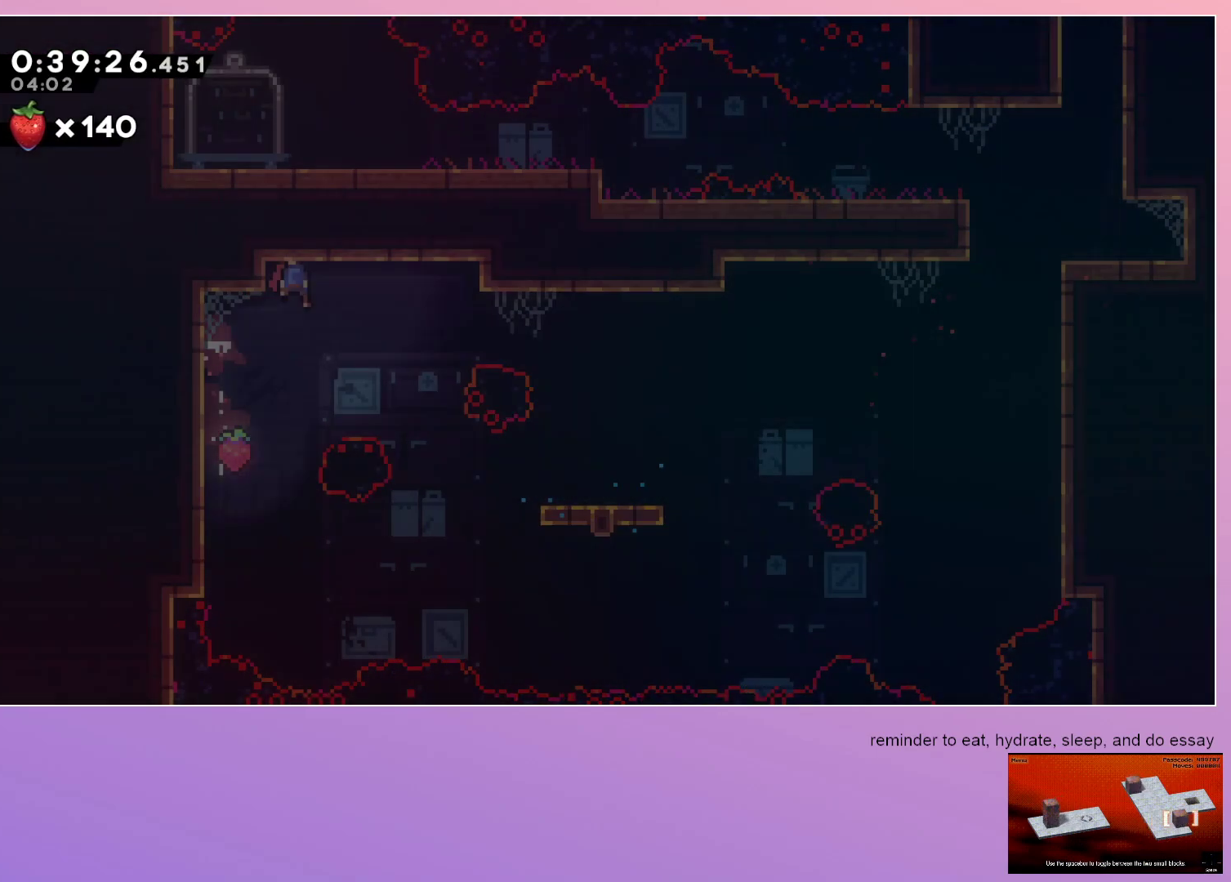
{"keys": ["down"], "events": [[83, "dash", "down"], [83, "menu", "up"], [367, "dash", "up"]]}
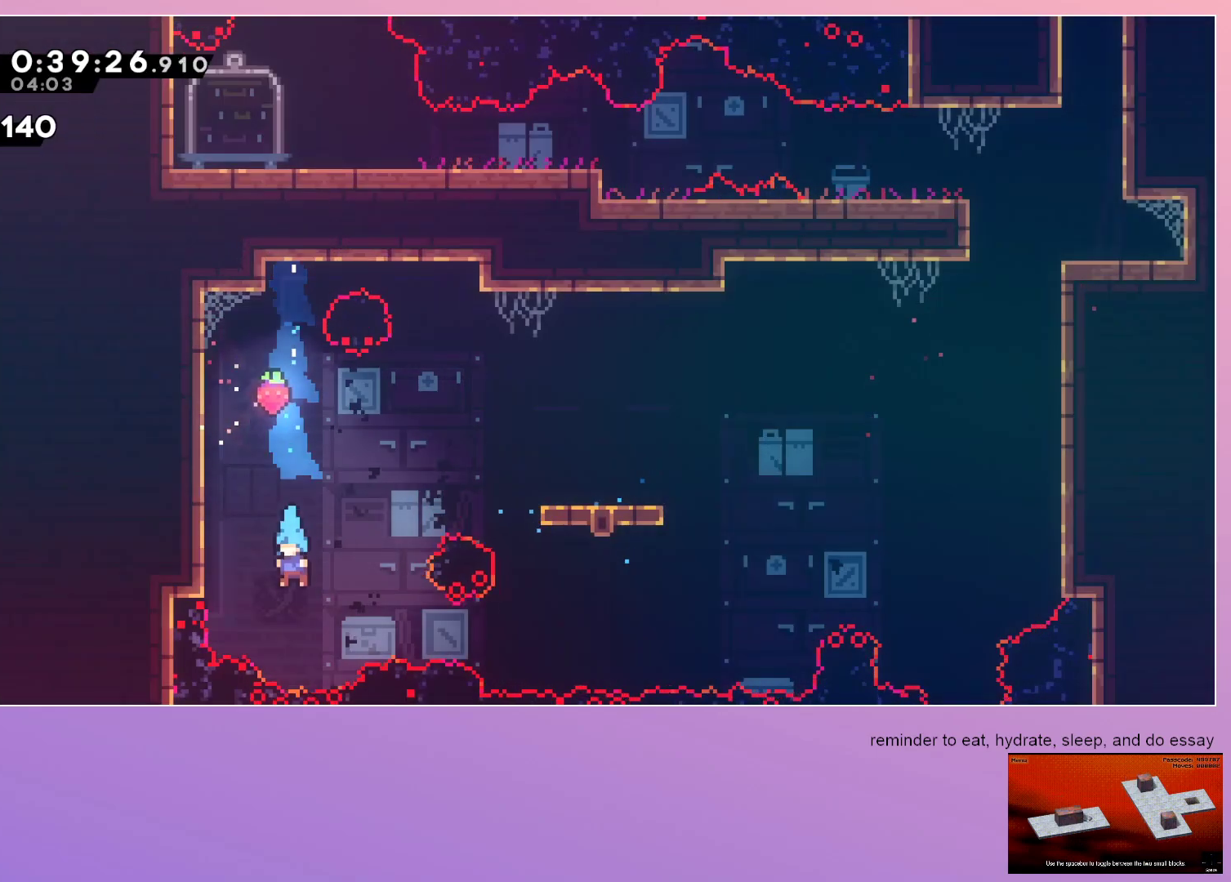
{"keys": ["left"], "events": [[317, "down", "up"], [317, "left", "down"]]}
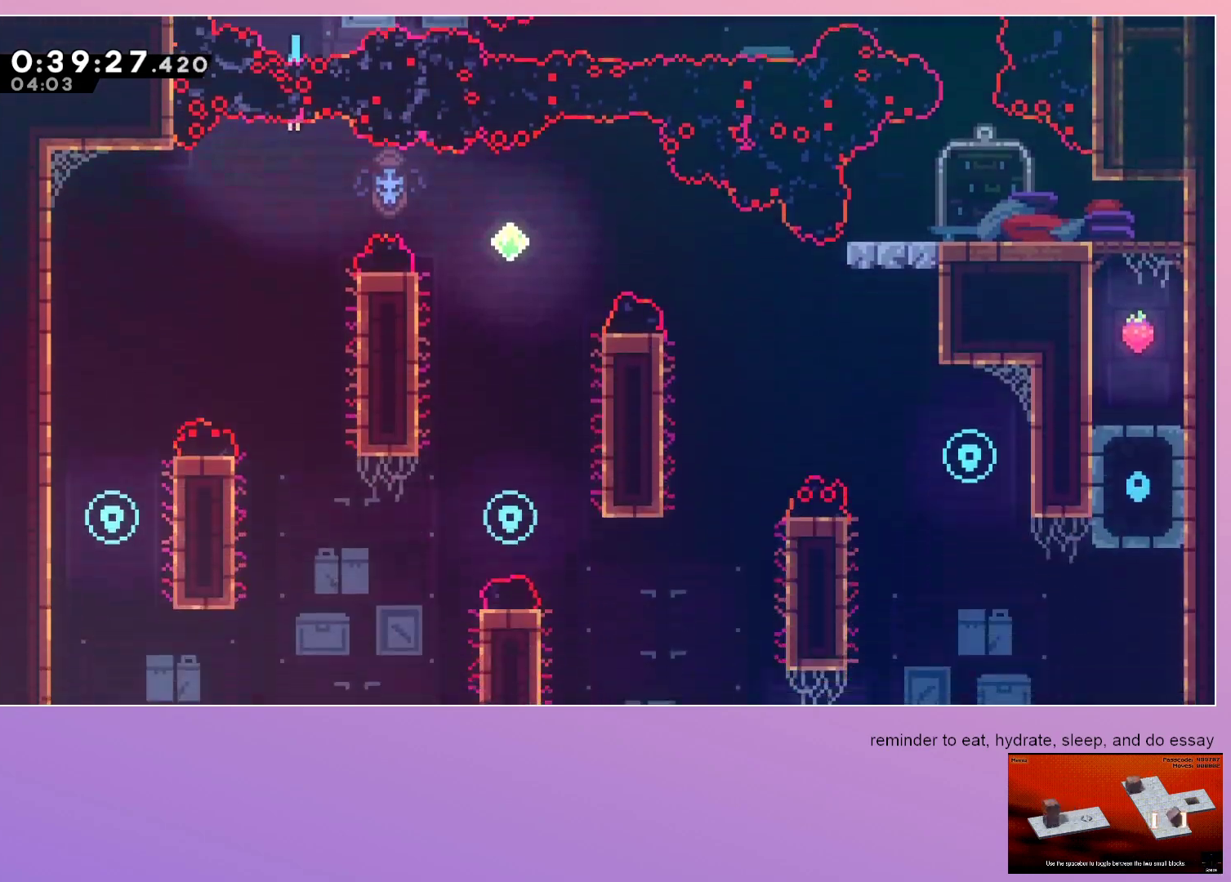
{"keys": ["left"], "events": []}
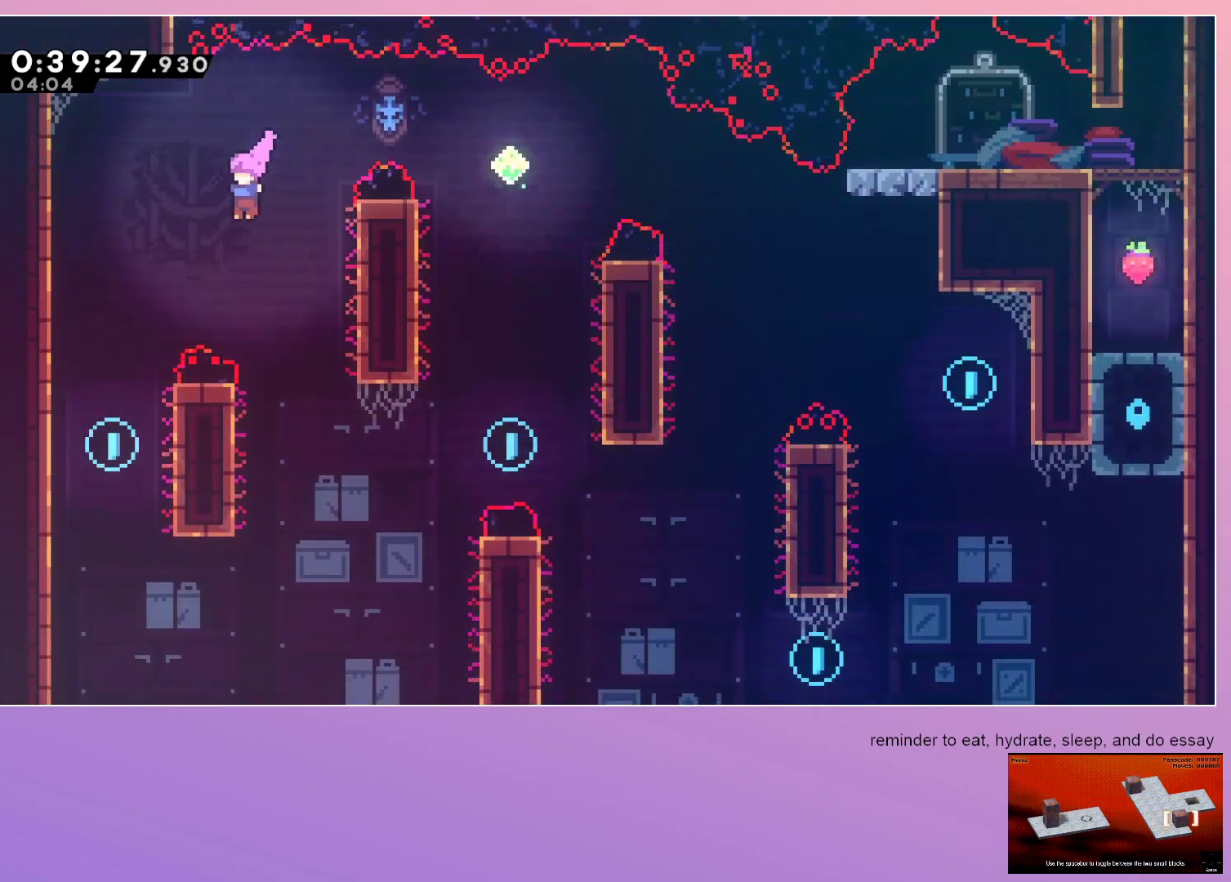
{"keys": ["dash", "right", "up"], "events": [[400, "left", "up"], [400, "right", "down"], [400, "up", "down"], [450, "dash", "down"]]}
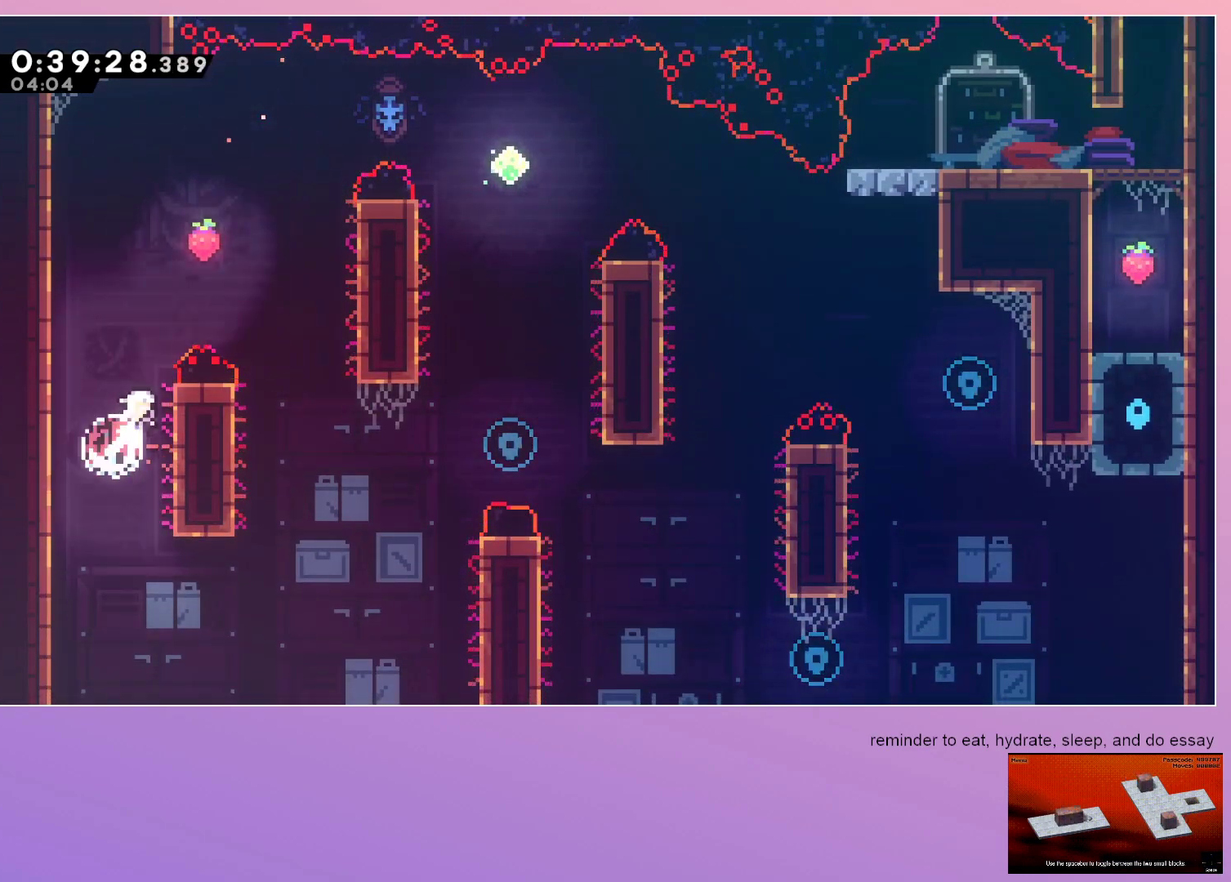
{"keys": ["grab", "right", "up"], "events": [[50, "dash", "up"], [150, "dash", "down"], [200, "grab", "down"], [333, "dash", "up"]]}
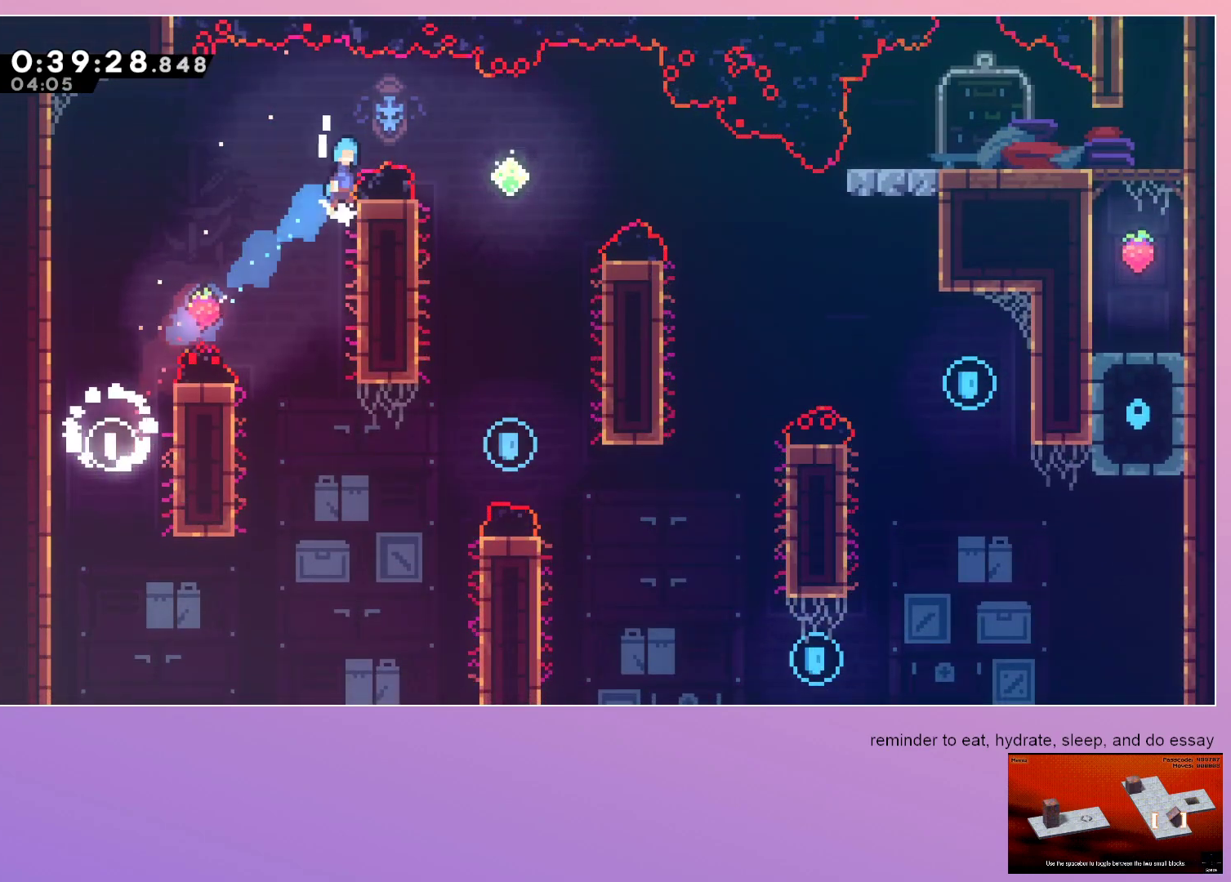
{"keys": ["grab", "right", "up"], "events": [[17, "jump", "down"], [200, "jump", "up"]]}
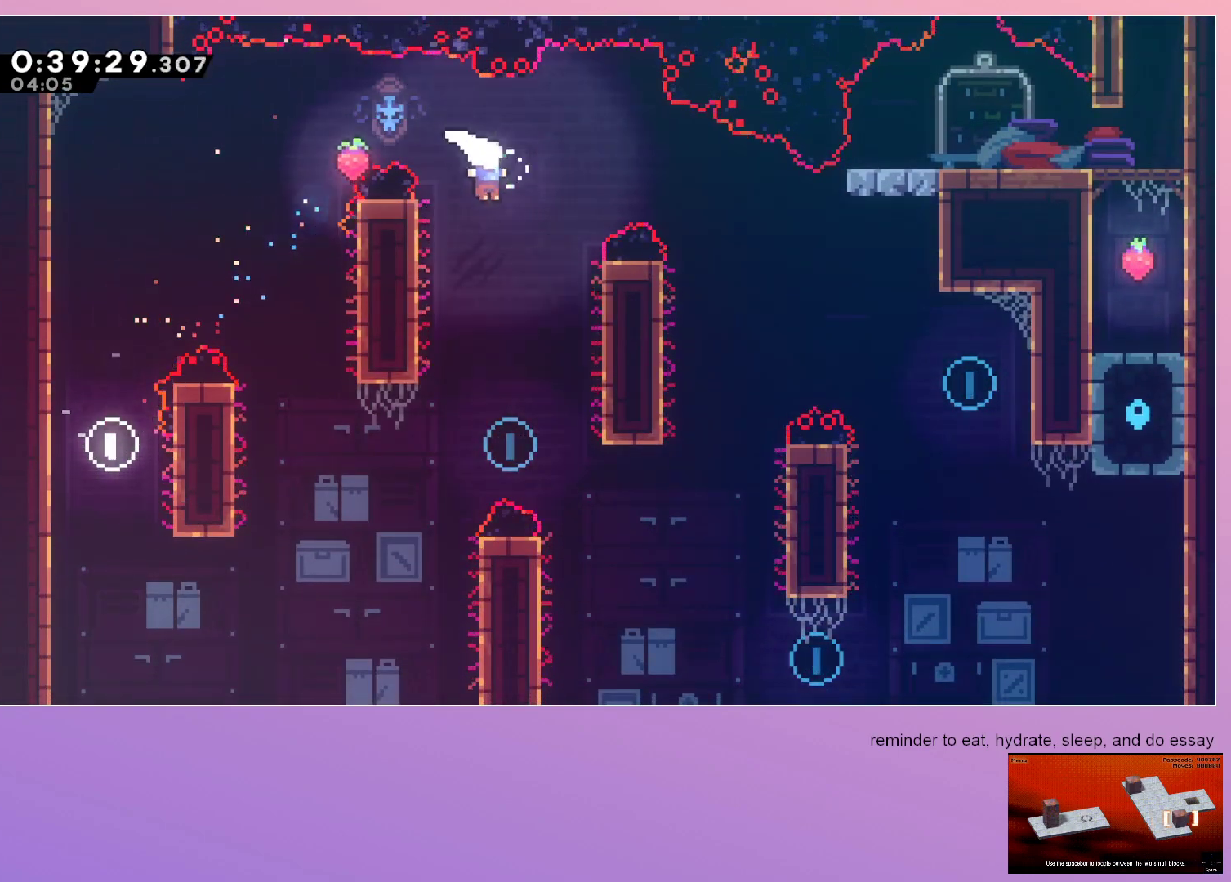
{"keys": ["right"], "events": [[33, "grab", "up"], [33, "right", "up"], [33, "up", "up"], [317, "right", "down"]]}